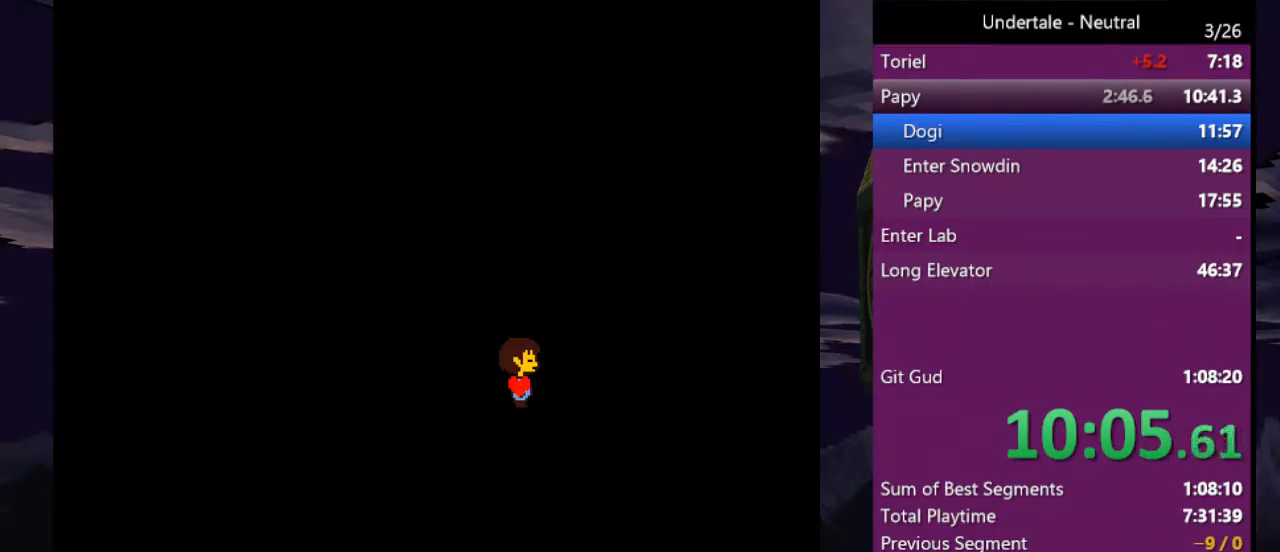
Gameplay with keyboard; each line is a JSON object with the keys held at the frame after it. "events" lists presses ("down") and releases ("up") of "c", "ctrl", "down", "left", "return", "right", "shift", "up", "x" and "z" between this image and that frame as [ms after this image, input, new state], when the widget could be followed in between. No other keys are recorded. Mouse input is not recorded.
{"keys": [], "events": []}
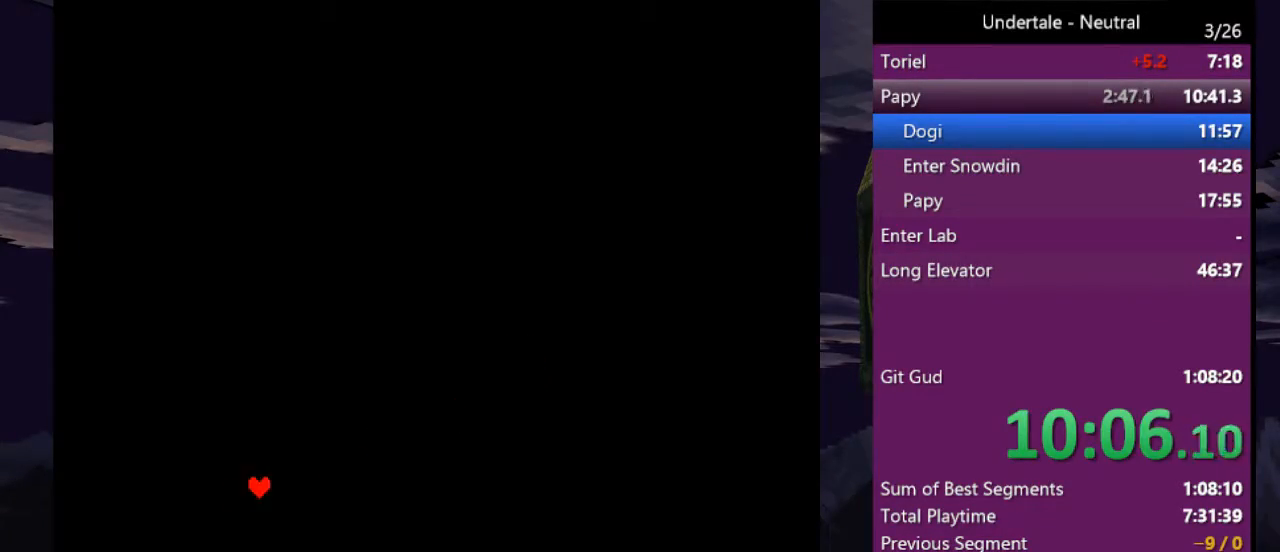
{"keys": ["left"], "events": [[467, "left", "down"]]}
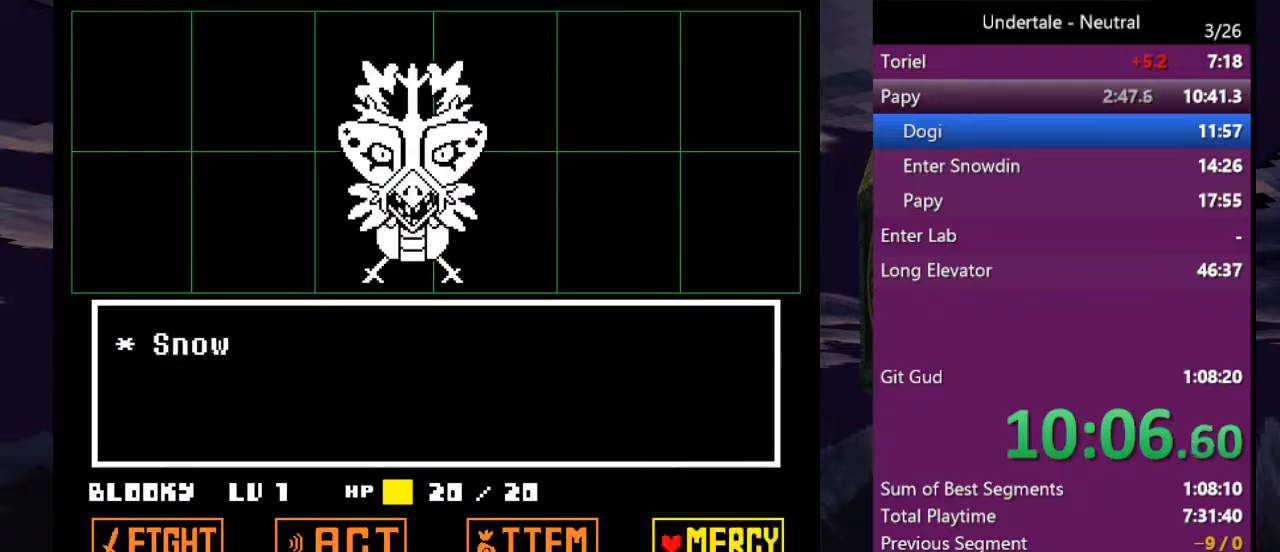
{"keys": ["right"], "events": [[67, "z", "down"], [100, "left", "up"], [100, "z", "up"], [133, "down", "down"], [133, "up", "down"], [200, "down", "up"], [200, "up", "up"], [200, "z", "down"], [233, "z", "up"], [300, "right", "down"]]}
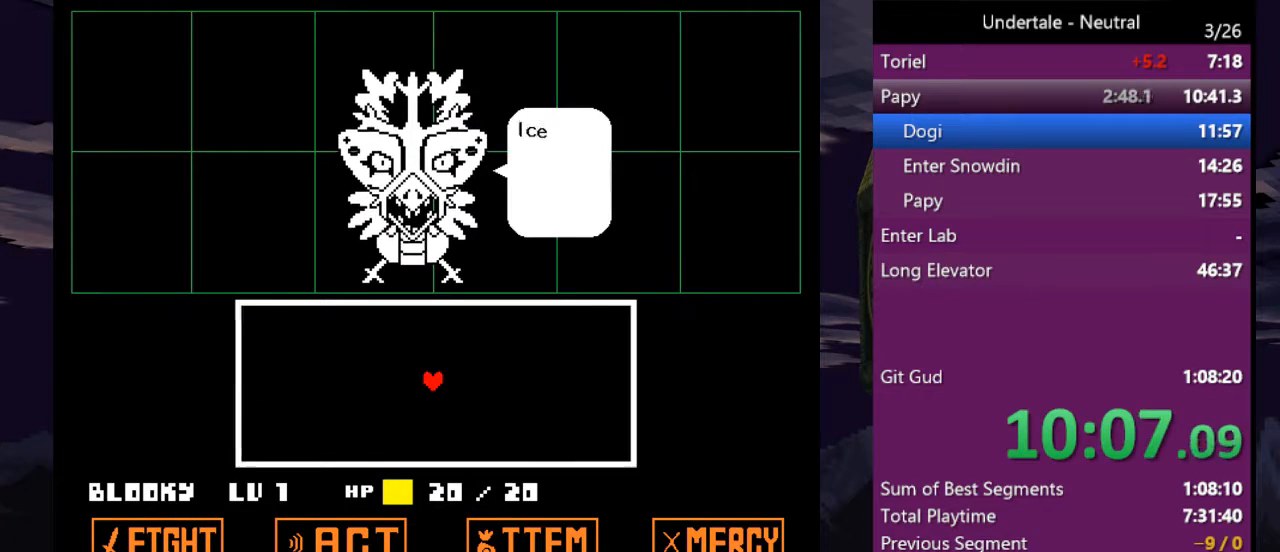
{"keys": ["right", "z"], "events": [[500, "z", "down"]]}
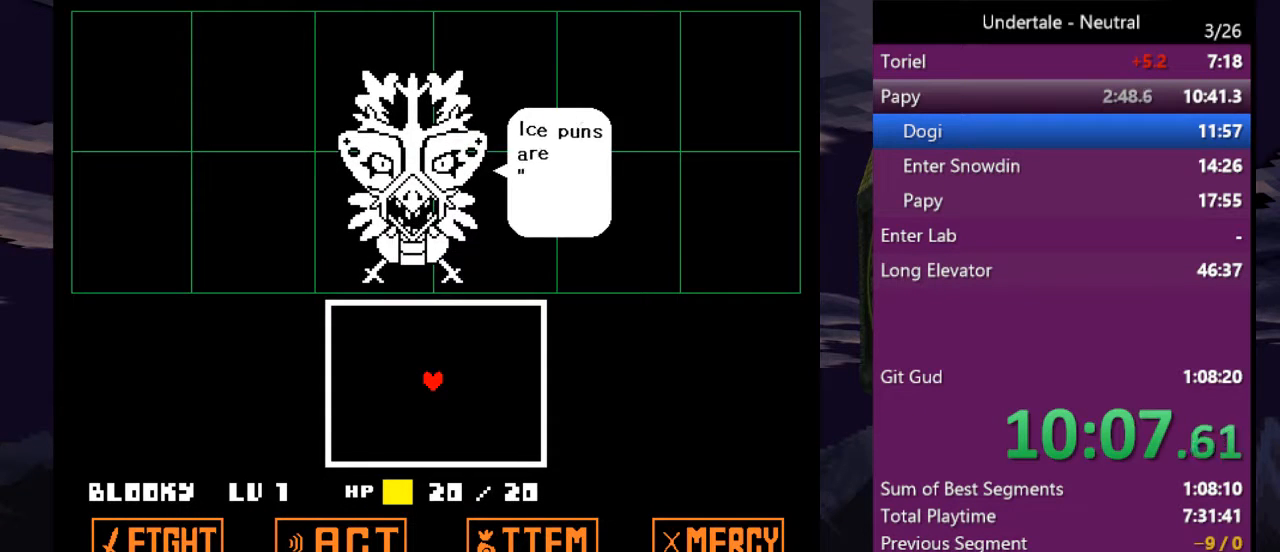
{"keys": [], "events": [[100, "right", "up"], [167, "z", "up"]]}
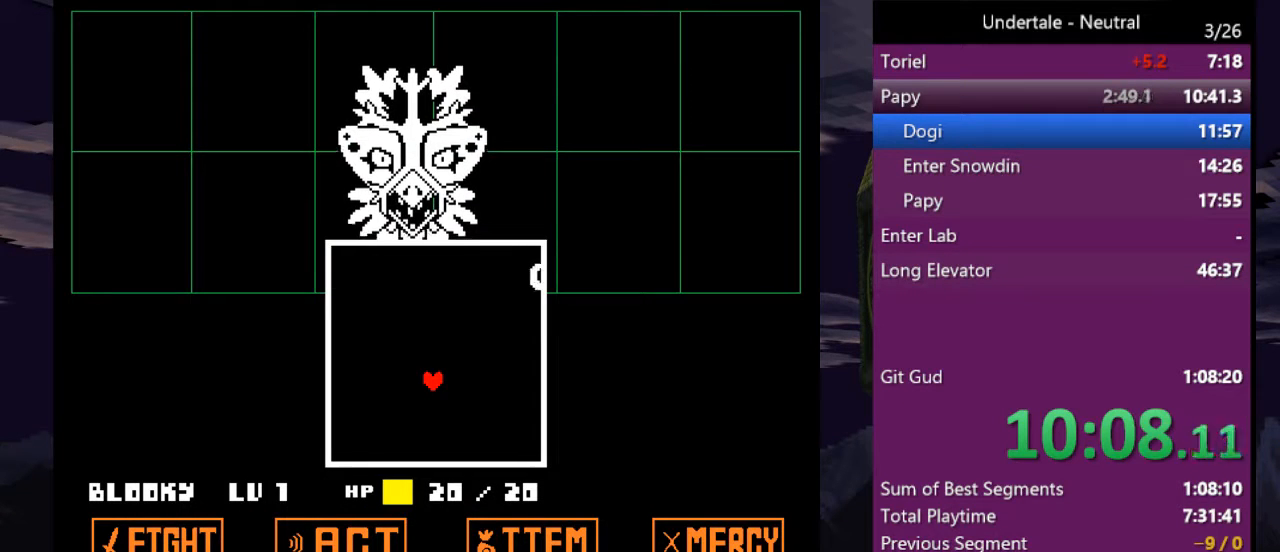
{"keys": [], "events": []}
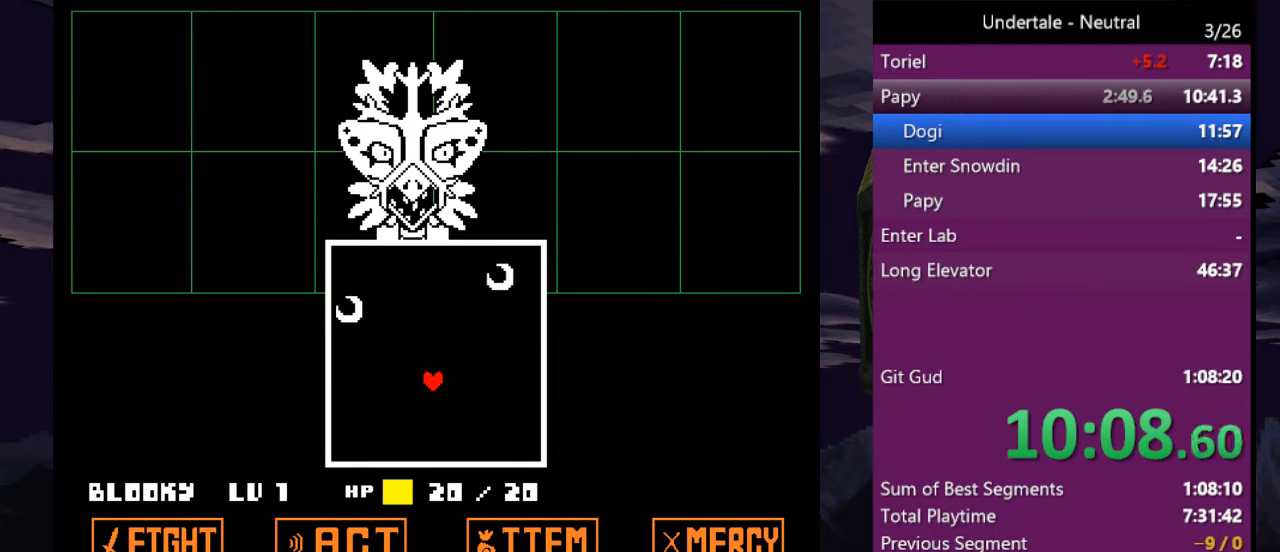
{"keys": ["down", "left"], "events": [[300, "left", "down"], [367, "down", "down"]]}
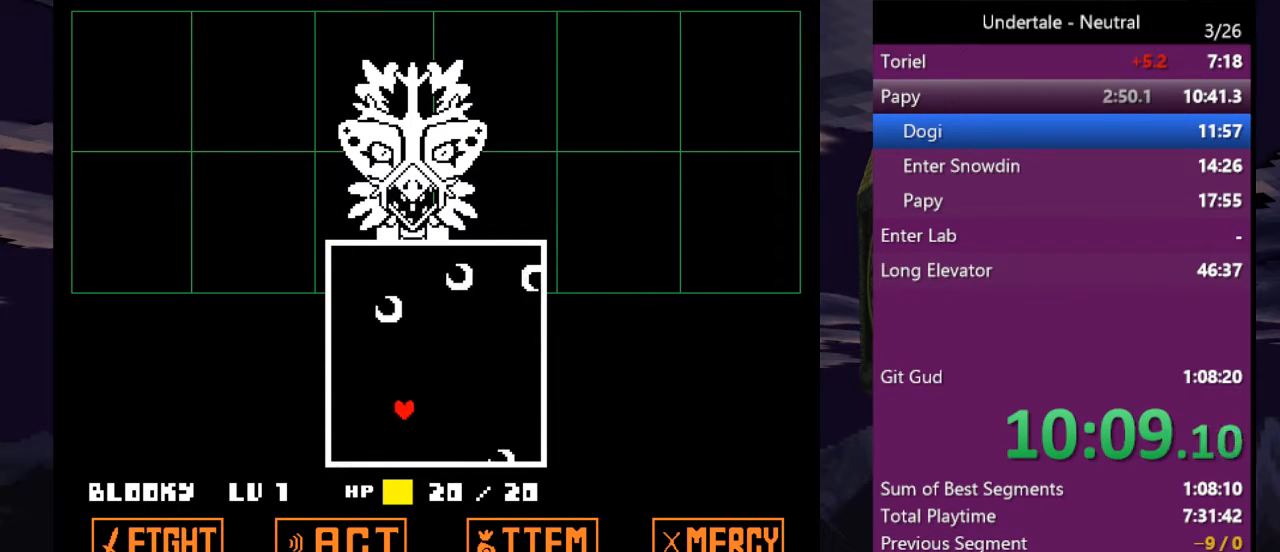
{"keys": ["down", "left"], "events": []}
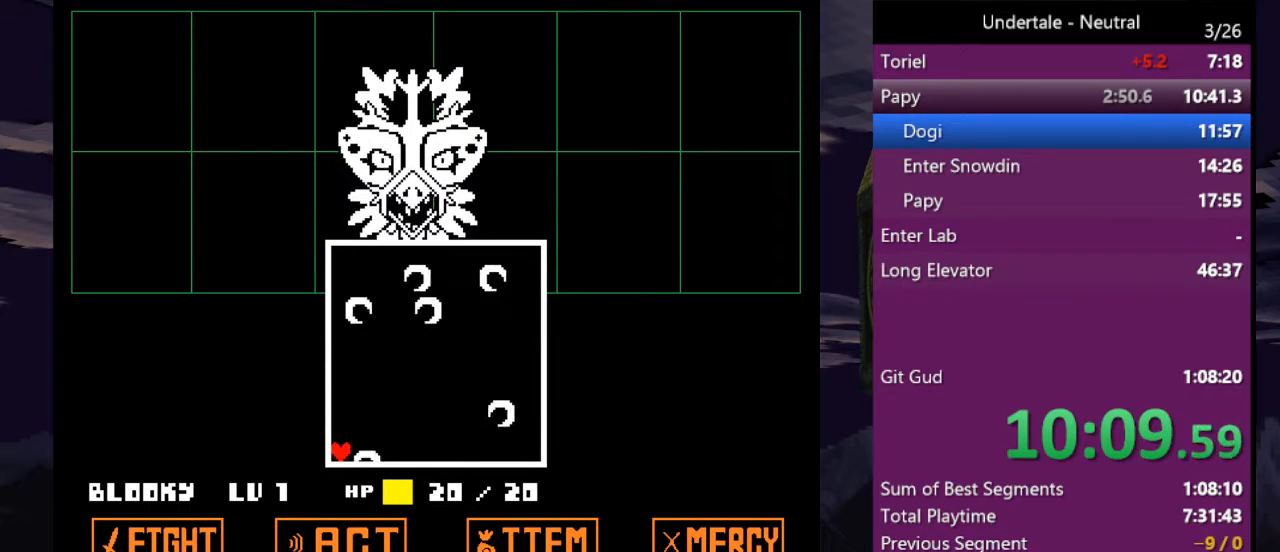
{"keys": [], "events": [[300, "down", "up"], [333, "left", "up"]]}
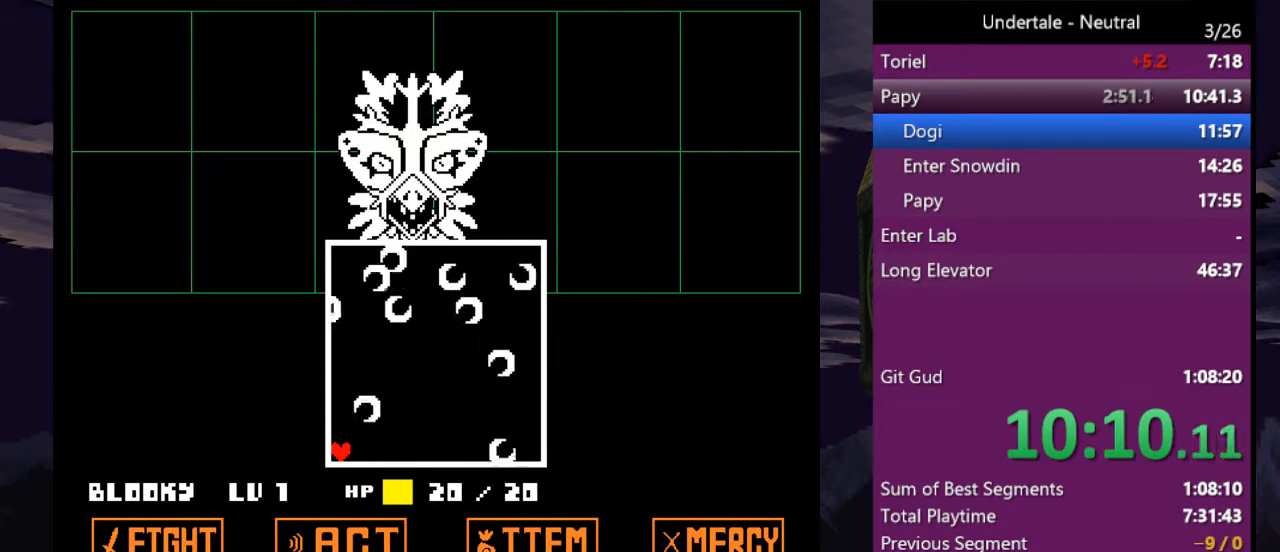
{"keys": [], "events": []}
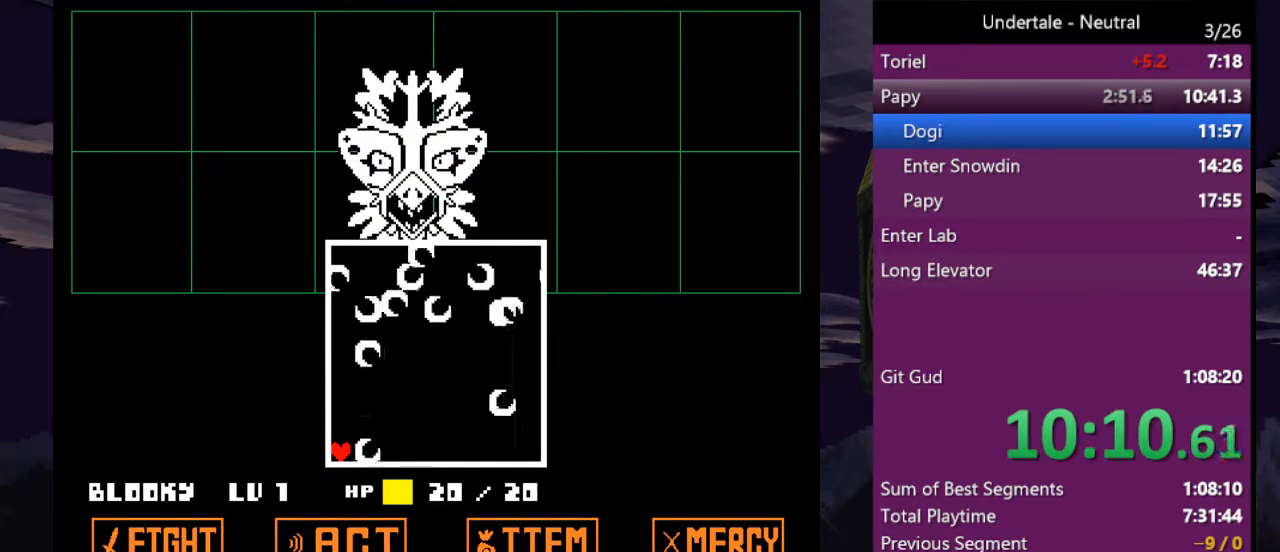
{"keys": [], "events": []}
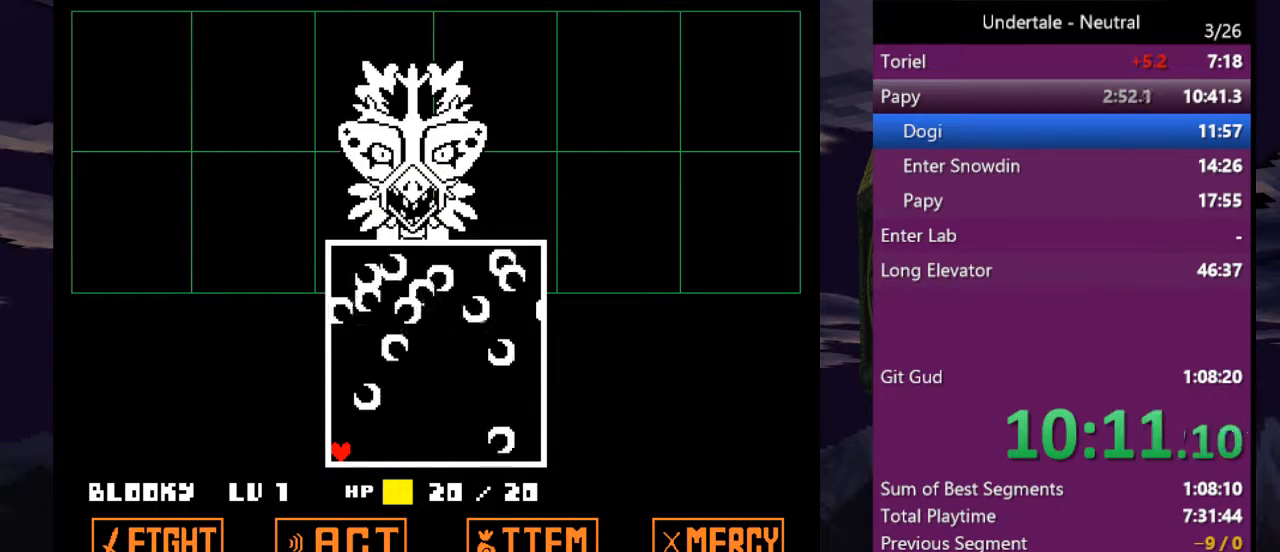
{"keys": [], "events": []}
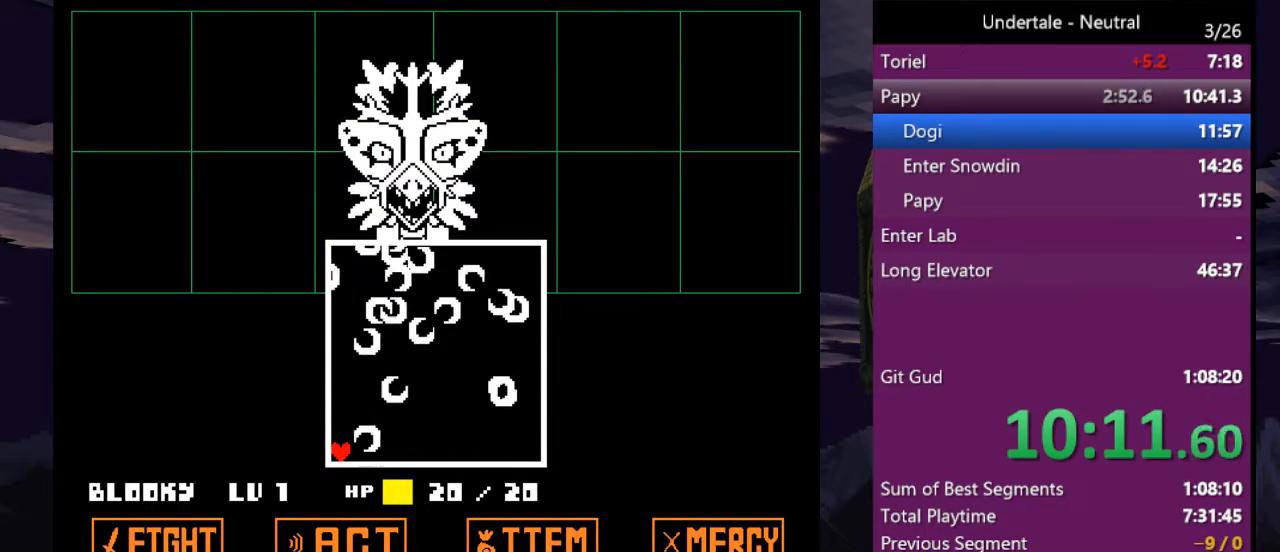
{"keys": [], "events": []}
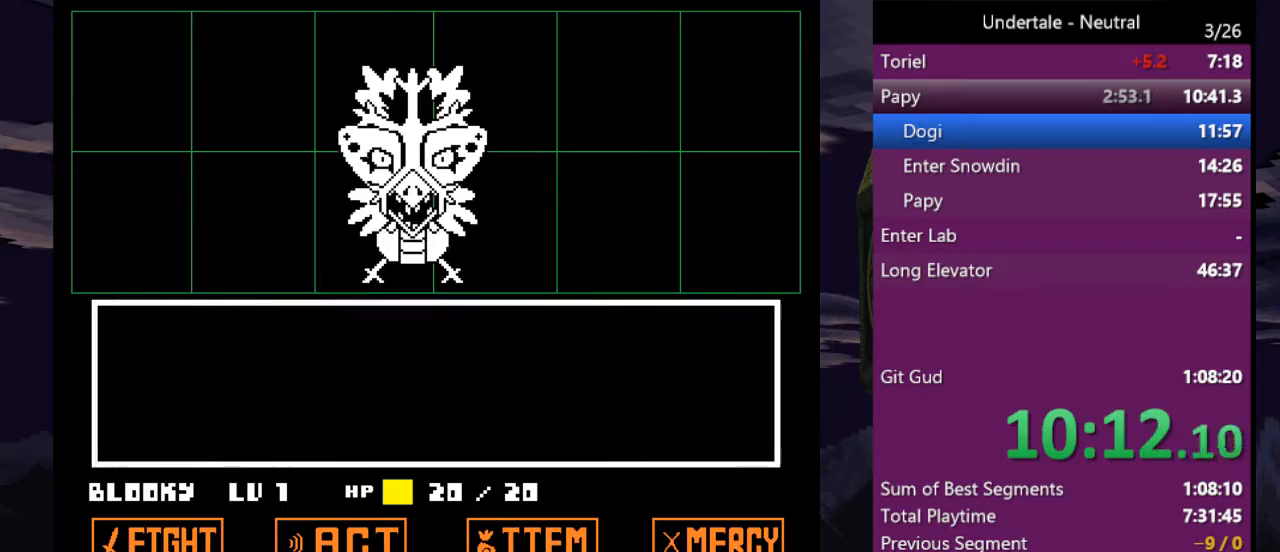
{"keys": [], "events": [[267, "z", "down"], [367, "z", "up"]]}
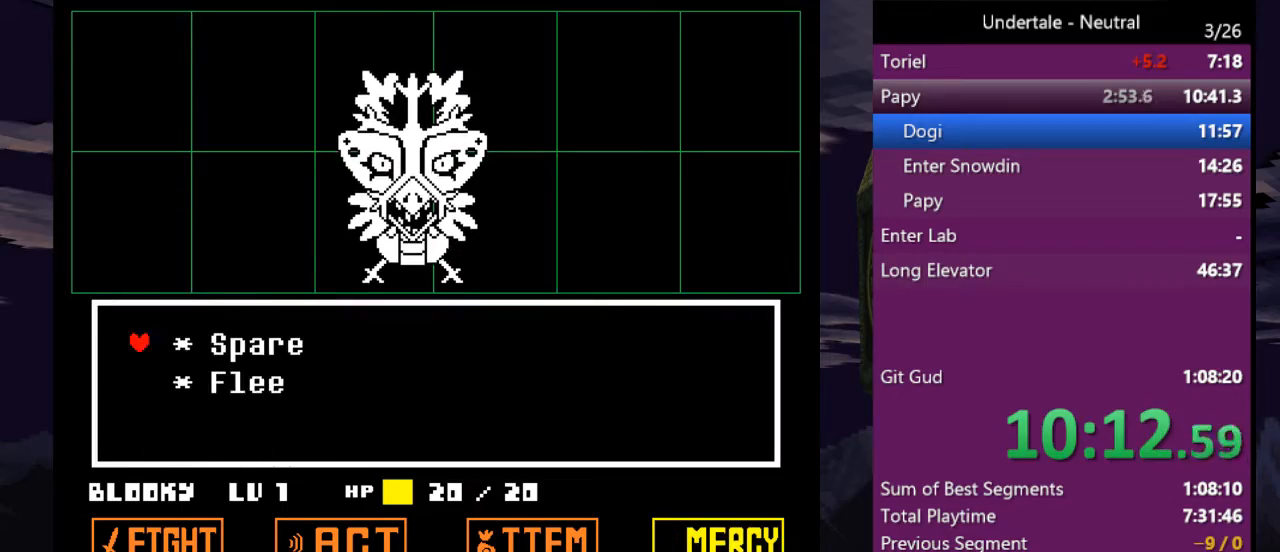
{"keys": ["right"], "events": [[133, "down", "down"], [200, "down", "up"], [200, "z", "down"], [300, "z", "up"], [367, "right", "down"]]}
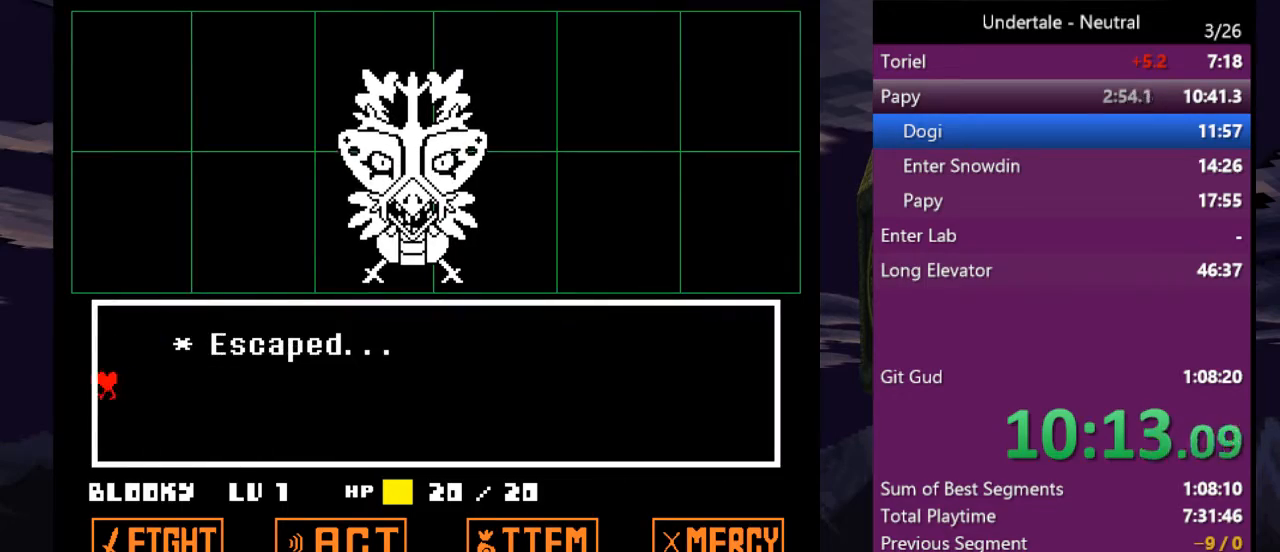
{"keys": ["right"], "events": []}
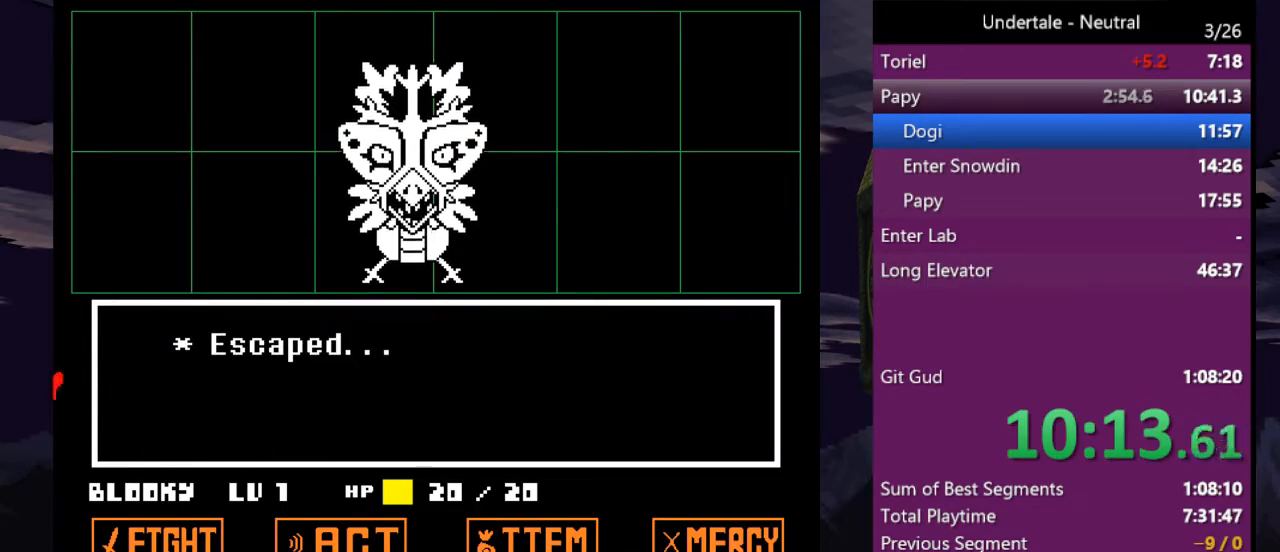
{"keys": ["right"], "events": []}
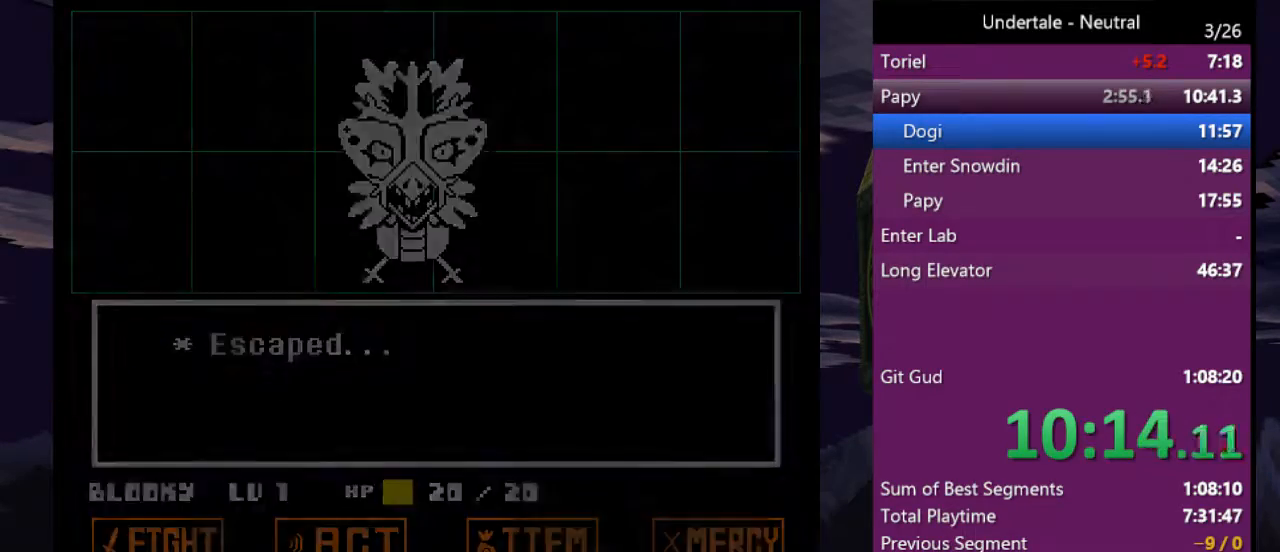
{"keys": ["right"], "events": []}
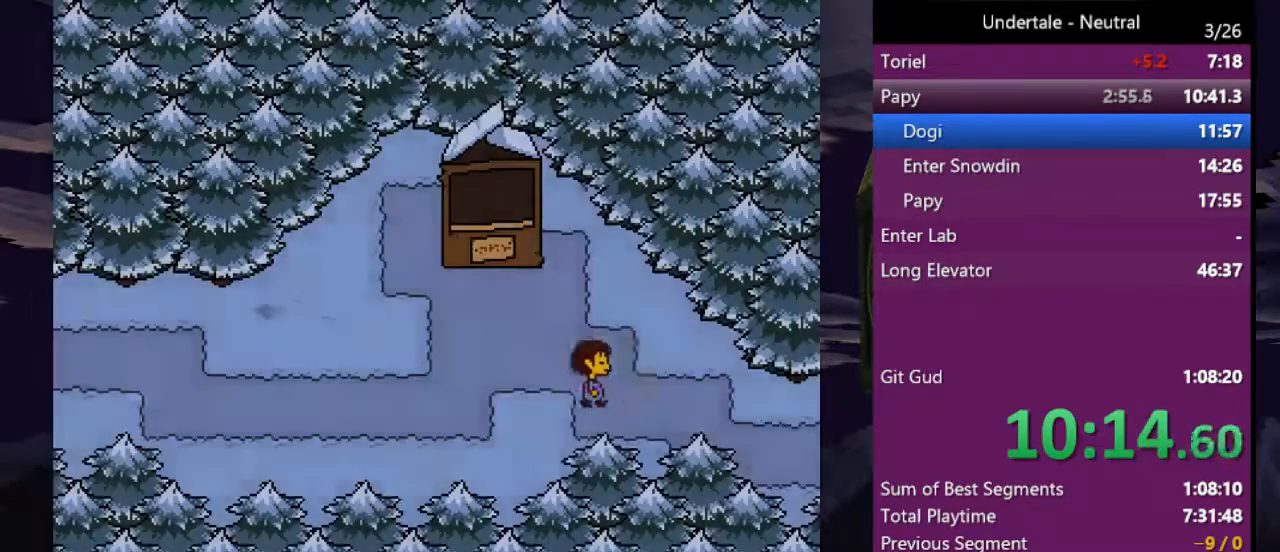
{"keys": ["right"], "events": []}
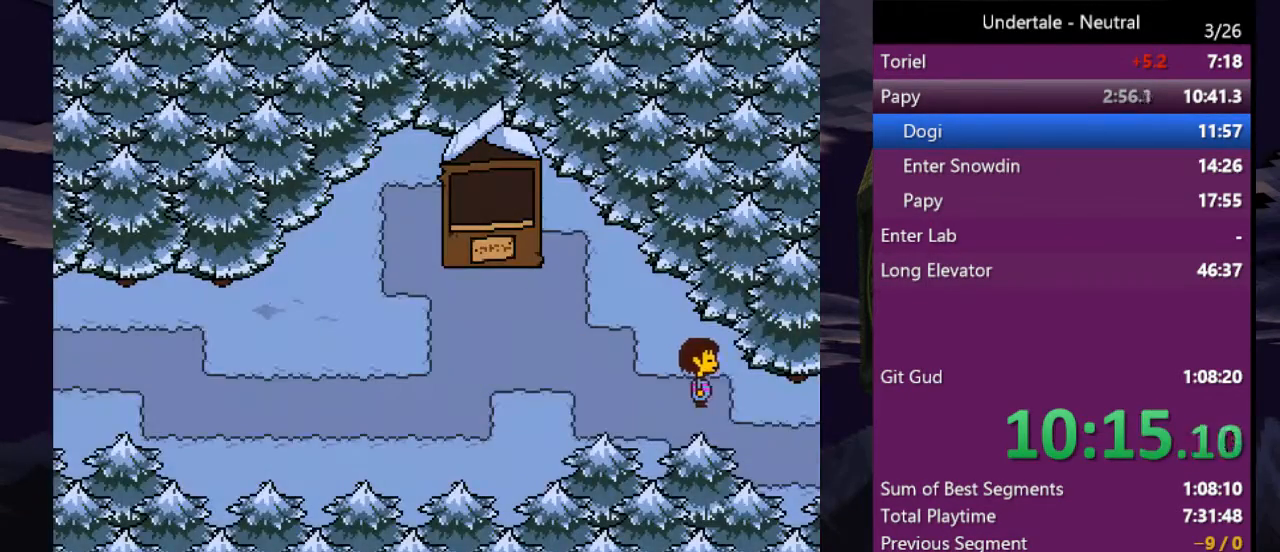
{"keys": ["right"], "events": []}
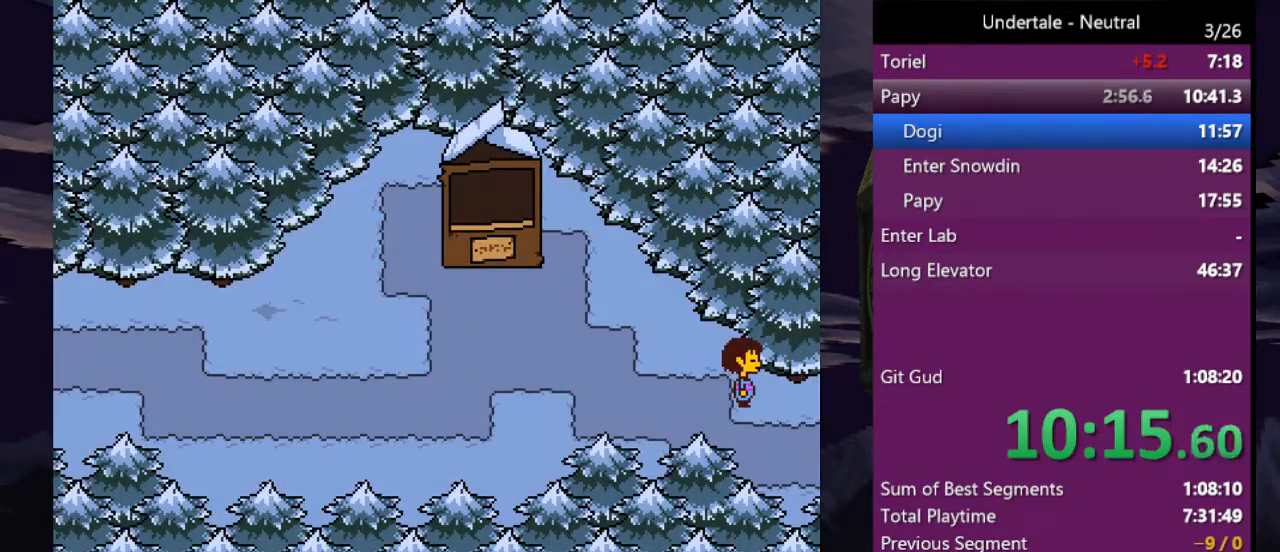
{"keys": ["right"], "events": [[167, "down", "down"], [233, "down", "up"]]}
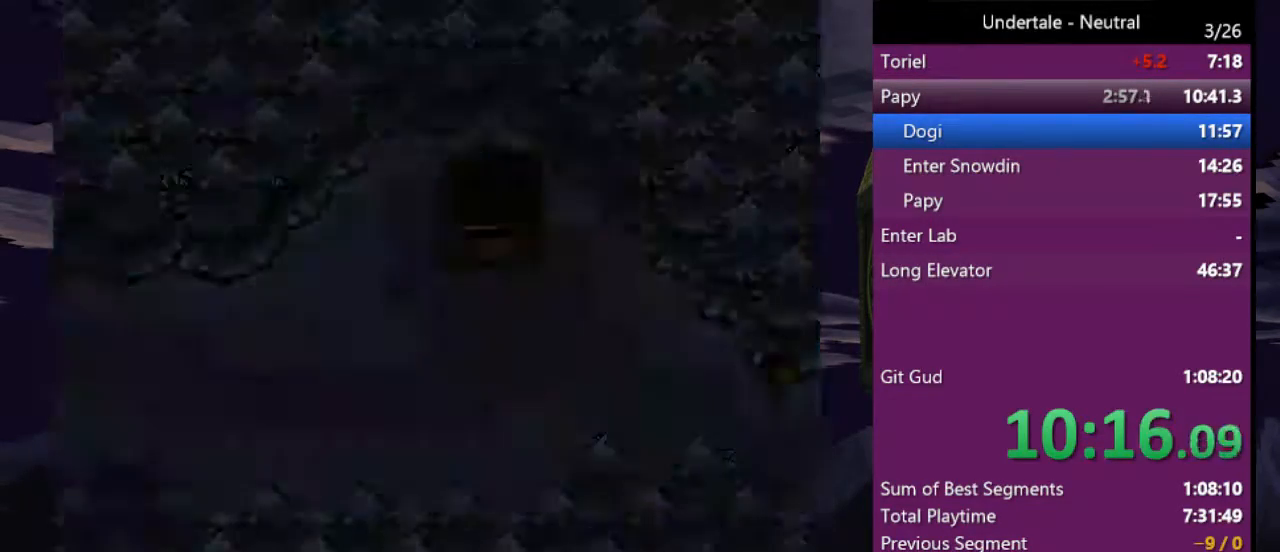
{"keys": ["right"], "events": []}
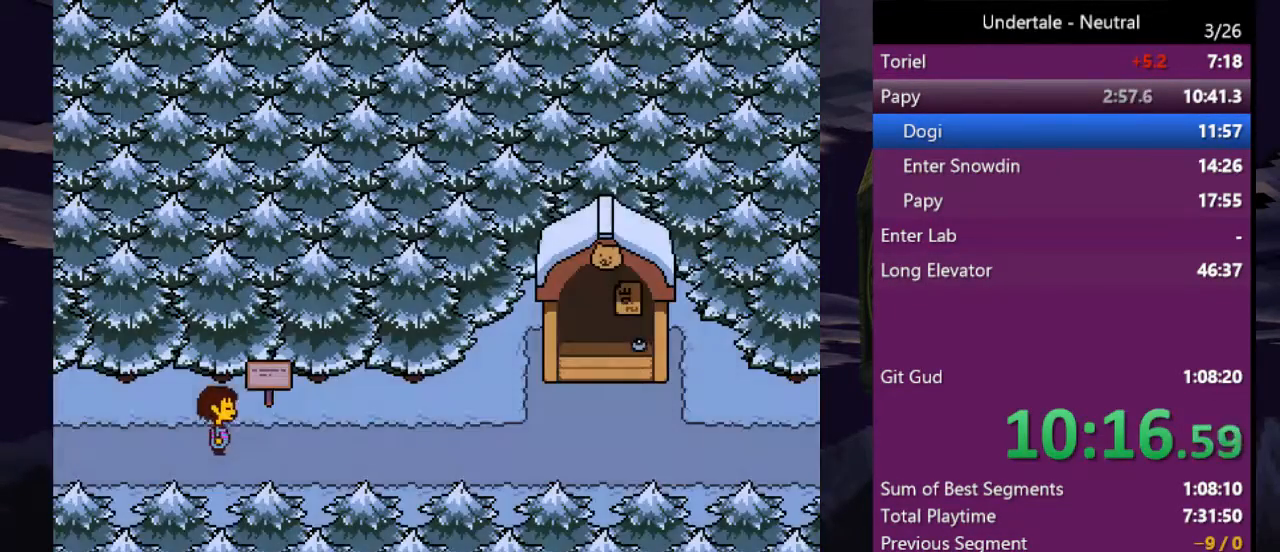
{"keys": ["right"], "events": []}
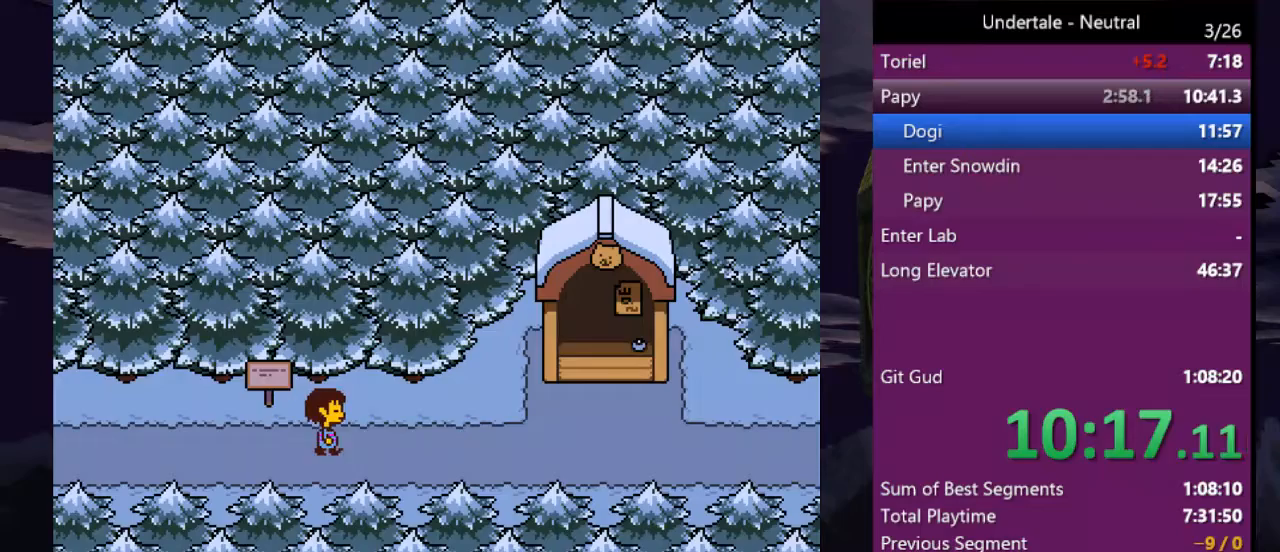
{"keys": ["right"], "events": []}
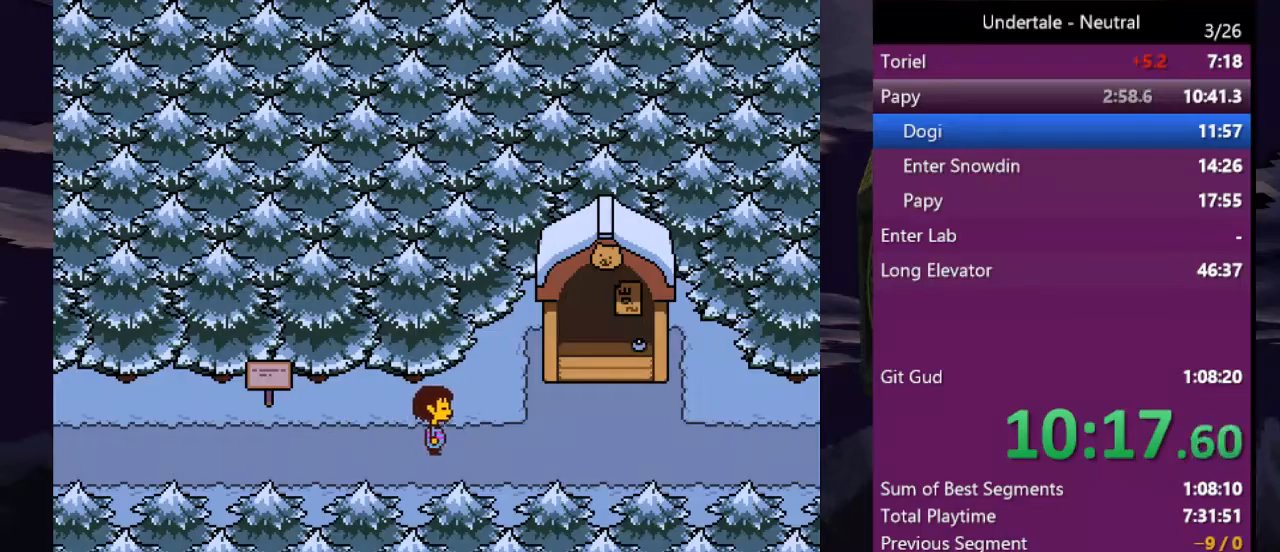
{"keys": ["right"], "events": []}
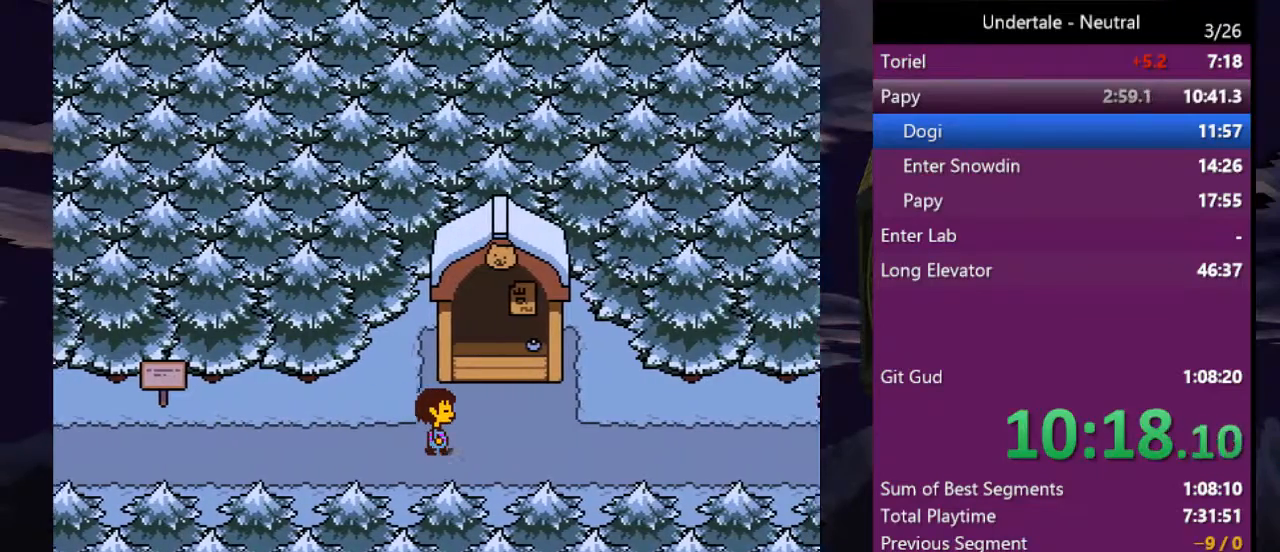
{"keys": ["right"], "events": []}
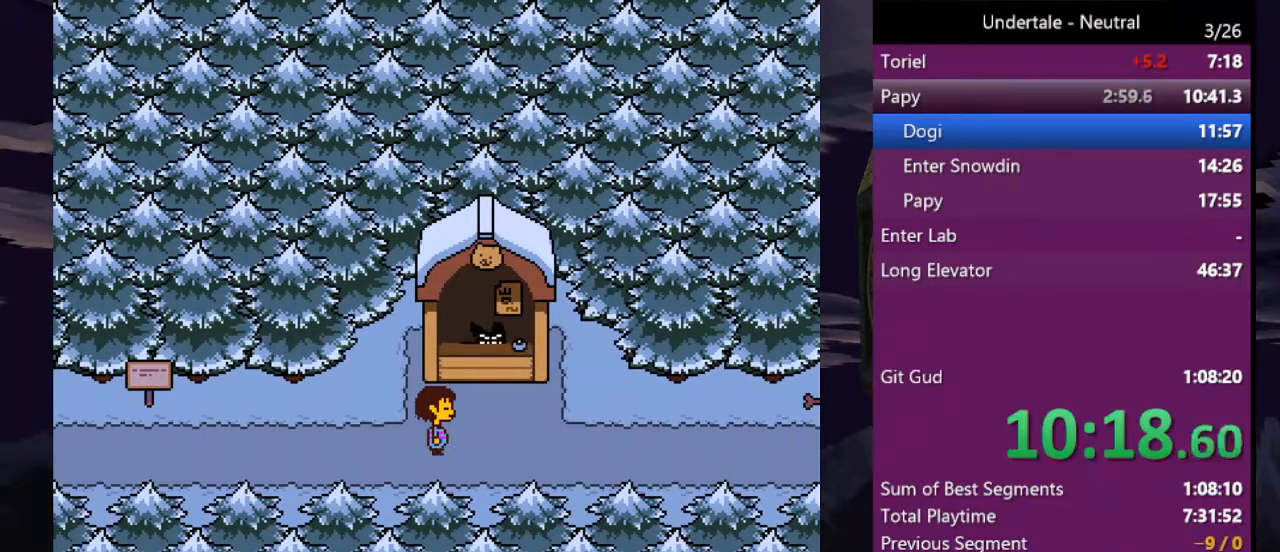
{"keys": [], "events": [[467, "right", "up"]]}
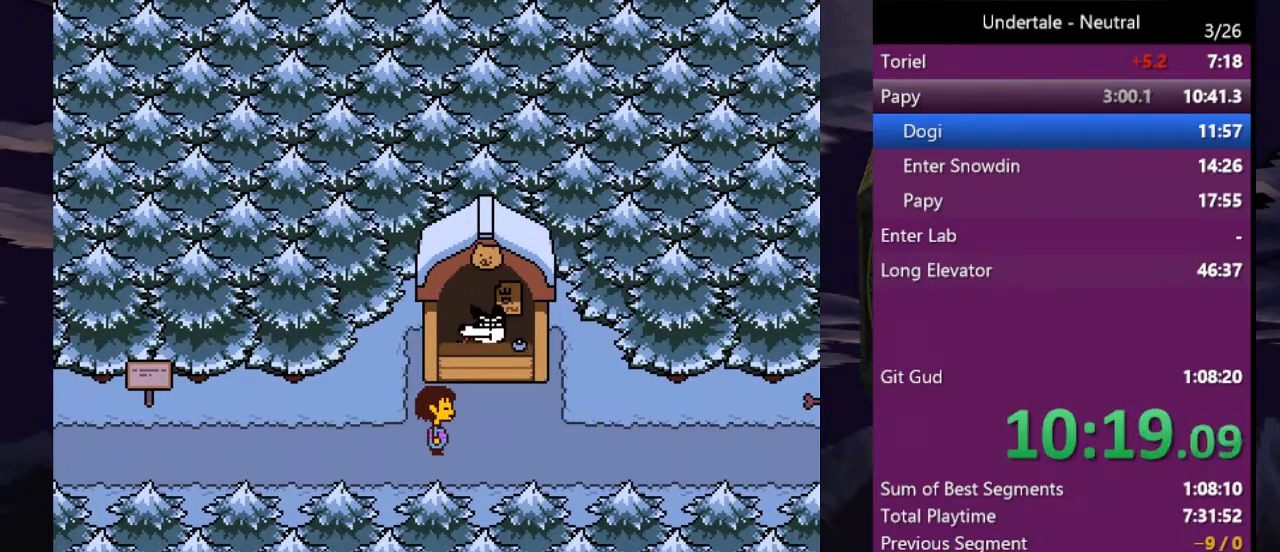
{"keys": ["shift"], "events": [[500, "shift", "down"]]}
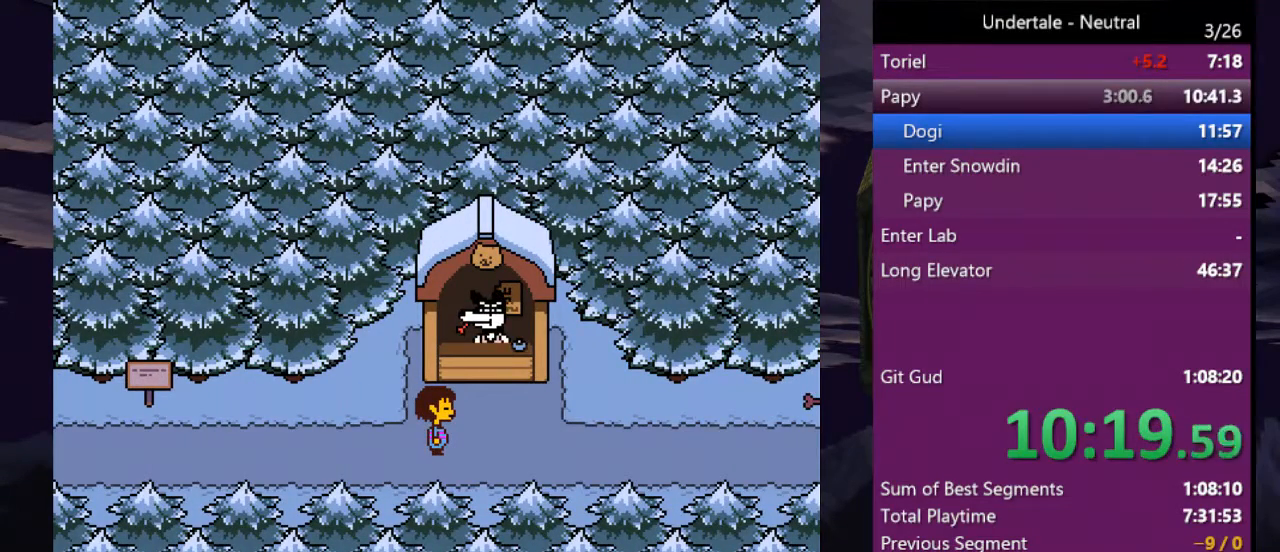
{"keys": ["shift"], "events": [[100, "return", "down"], [133, "shift", "up"], [133, "x", "down"], [167, "return", "up"], [167, "z", "down"], [233, "shift", "down"], [233, "x", "up"], [233, "z", "up"], [267, "return", "down"], [267, "shift", "up"], [267, "x", "down"], [267, "z", "down"], [333, "return", "up"], [367, "shift", "down"], [367, "x", "up"], [367, "z", "up"], [400, "return", "down"], [400, "z", "down"], [467, "shift", "up"], [467, "x", "down"], [500, "return", "up"], [500, "shift", "down"], [500, "x", "up"], [500, "z", "up"]]}
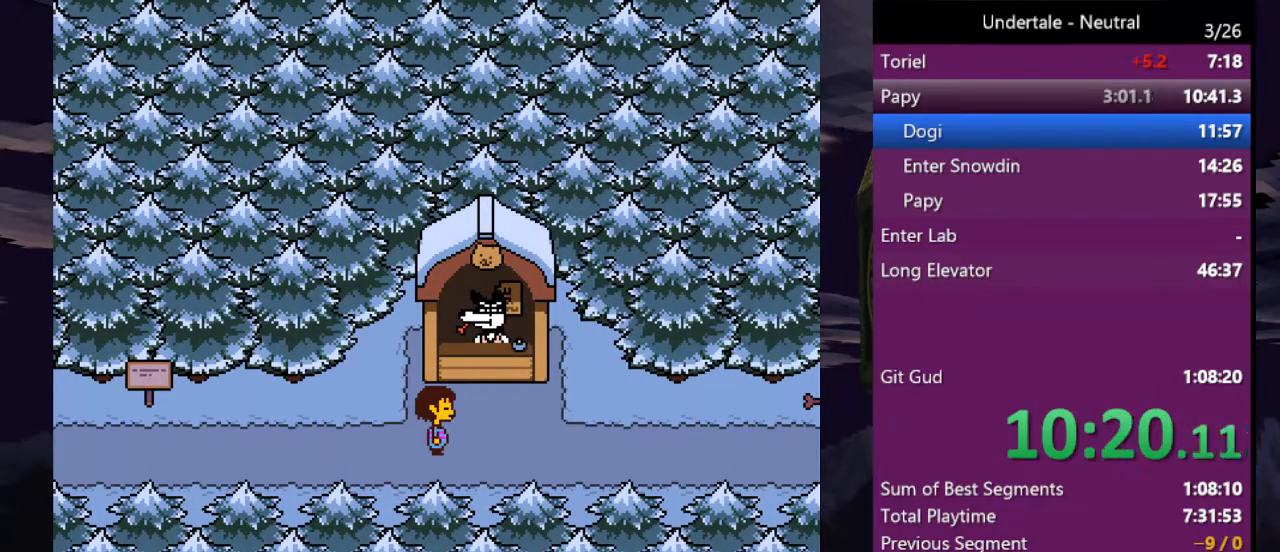
{"keys": ["shift", "x", "z"], "events": [[67, "x", "down"], [100, "shift", "up"], [100, "z", "down"], [133, "x", "up"], [133, "z", "up"], [200, "return", "down"], [200, "shift", "down"], [200, "x", "down"], [233, "shift", "up"], [233, "z", "down"], [300, "return", "up"], [300, "shift", "down"], [300, "x", "up"], [300, "z", "up"], [333, "x", "down"], [333, "z", "down"], [400, "return", "down"], [400, "shift", "up"], [433, "return", "up"], [433, "x", "up"], [433, "z", "up"], [467, "shift", "down"], [467, "x", "down"], [467, "z", "down"]]}
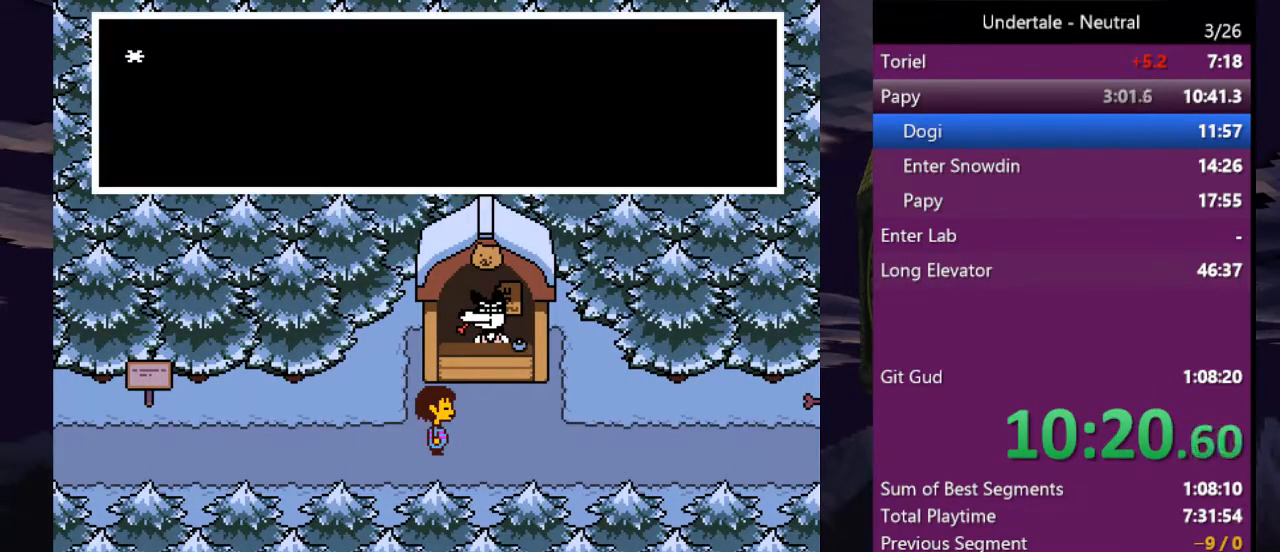
{"keys": [], "events": [[33, "return", "down"], [33, "z", "up"], [67, "return", "up"], [67, "shift", "up"], [67, "x", "up"], [133, "shift", "down"], [133, "x", "down"], [133, "z", "down"], [167, "return", "down"], [167, "shift", "up"], [167, "x", "up"], [167, "z", "up"], [200, "return", "up"], [200, "x", "down"], [200, "z", "down"], [267, "return", "down"], [267, "shift", "down"], [300, "x", "up"], [300, "z", "up"], [367, "return", "up"], [367, "shift", "up"], [367, "x", "down"], [367, "z", "down"], [400, "return", "down"], [400, "shift", "down"], [433, "return", "up"], [433, "shift", "up"], [433, "x", "up"], [433, "z", "up"]]}